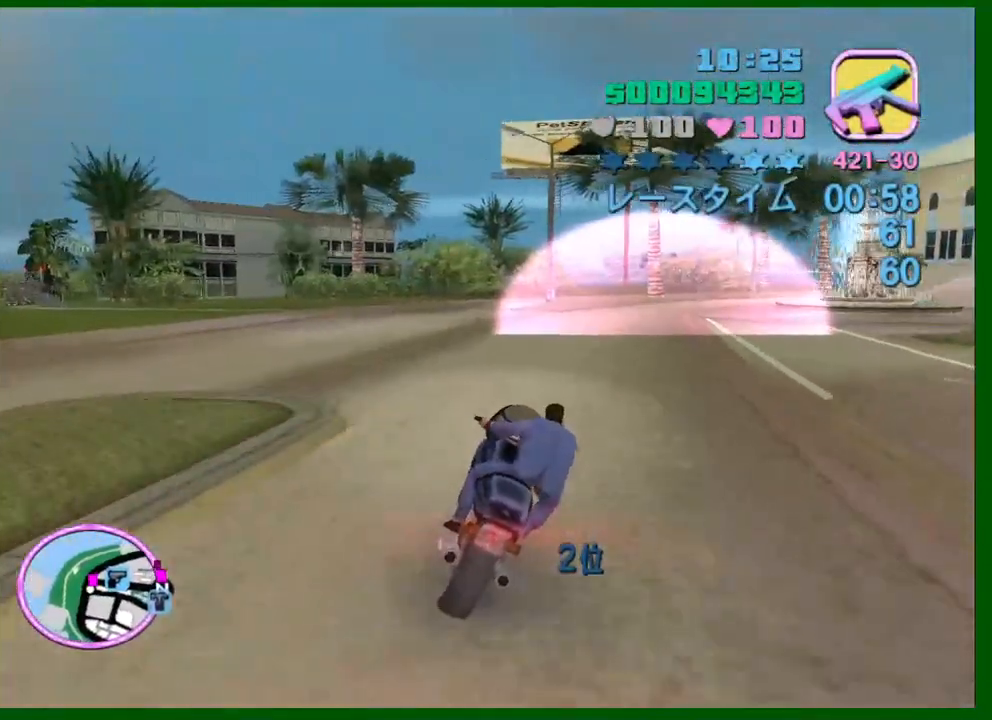
Gameplay with keyboard and mouse; each line is a JSON object with the keys and mouse buttons held at the frame after it. "events" lists presses ("down") and releases ("up") of "1", "2", "3", "4", "5", "a", "c", "caps_lock", "ctrl", "d", "down", "e", "escape", "f", "f1", "f2", "f3", "g", "h", "q", "right", "s", "shift", "space", "tab", "up", "v", "w", "x", "y", "z", "mouse_left", "mouse_middle", "mouse_right", "mouse_wheel_up" and "mouse_wheel_down" between this image and that frame as [ms after this image, input, new state], when the widget could be followed in between. "mouse_left", "mouse_middle", "mouse_right", "mouse_wheel_up", "mouse_wheel_down" = the "left", "middle", "right", "wheel_up", "wheel_down" buttons of the "mouse" list. No other keys are recorded. Not read: left mouse_move.
{"keys": ["d", "w"], "mouse": [], "events": [[33, "d", "up"], [133, "d", "down"], [133, "mouse_right", "up"], [233, "d", "up"], [283, "d", "down"], [283, "mouse_right", "down"], [417, "mouse_right", "up"]]}
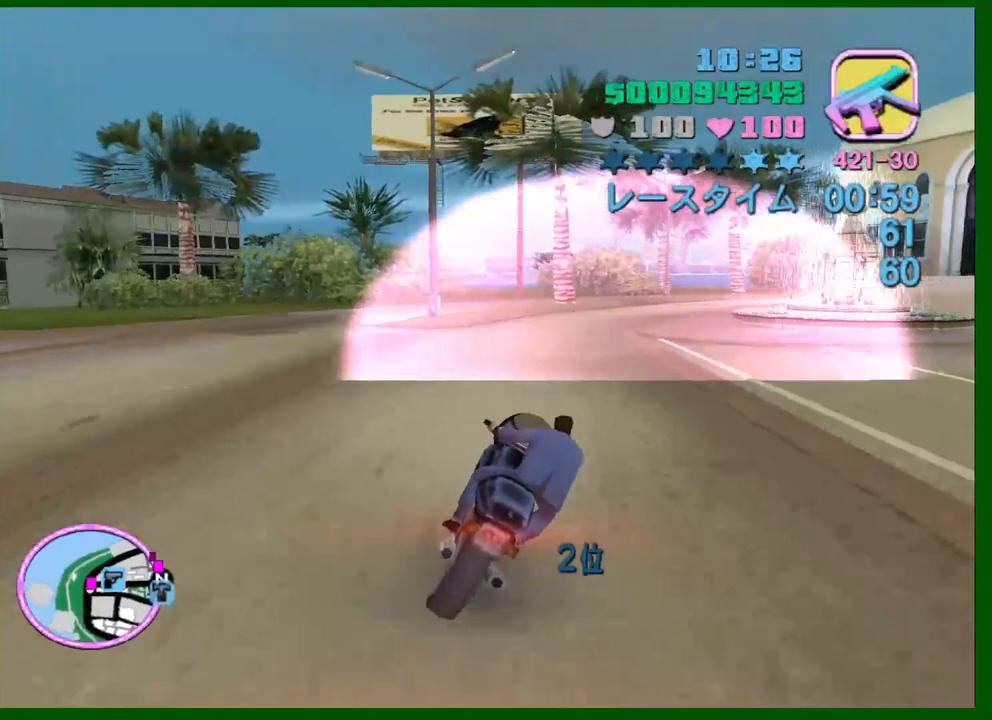
{"keys": ["d", "w"], "mouse": [], "events": [[50, "d", "up"], [200, "mouse_right", "down"], [250, "d", "down"], [383, "mouse_right", "up"]]}
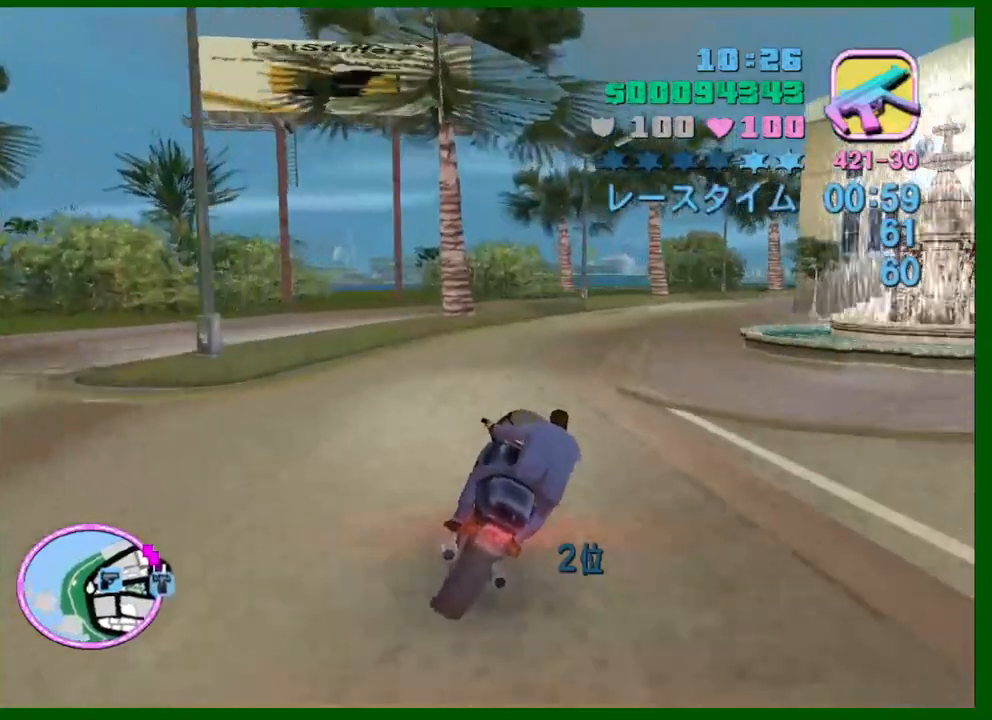
{"keys": ["d", "w"], "mouse": [], "events": [[217, "mouse_right", "down"], [267, "d", "up"], [350, "d", "down"], [400, "mouse_right", "up"]]}
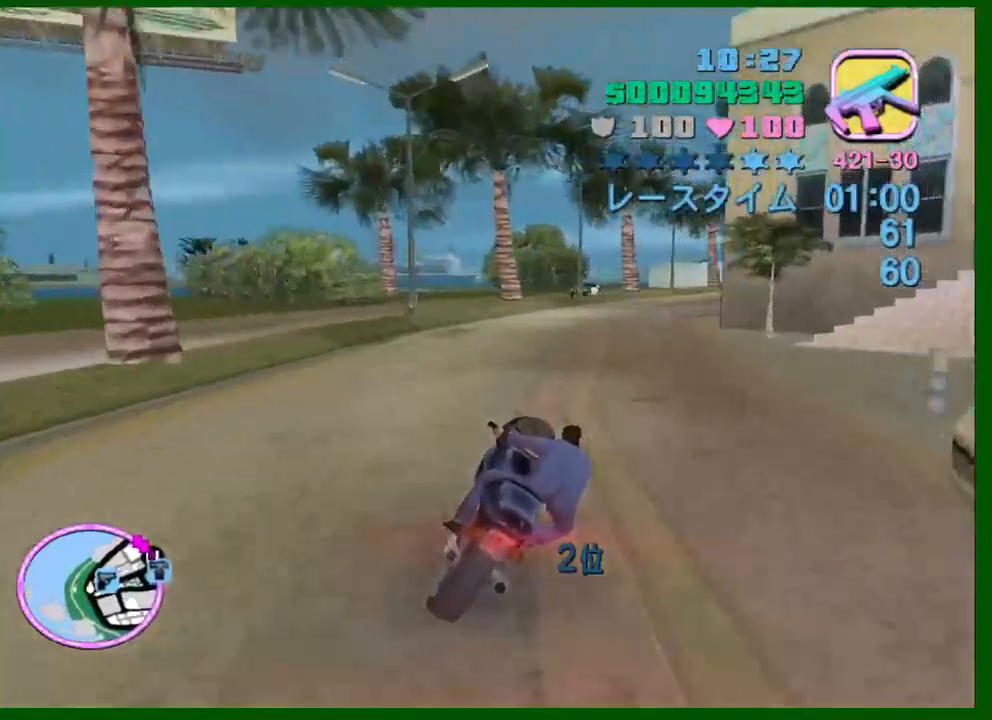
{"keys": ["d", "w"], "mouse": ["right"], "events": [[83, "mouse_right", "down"], [283, "mouse_right", "up"], [467, "mouse_right", "down"]]}
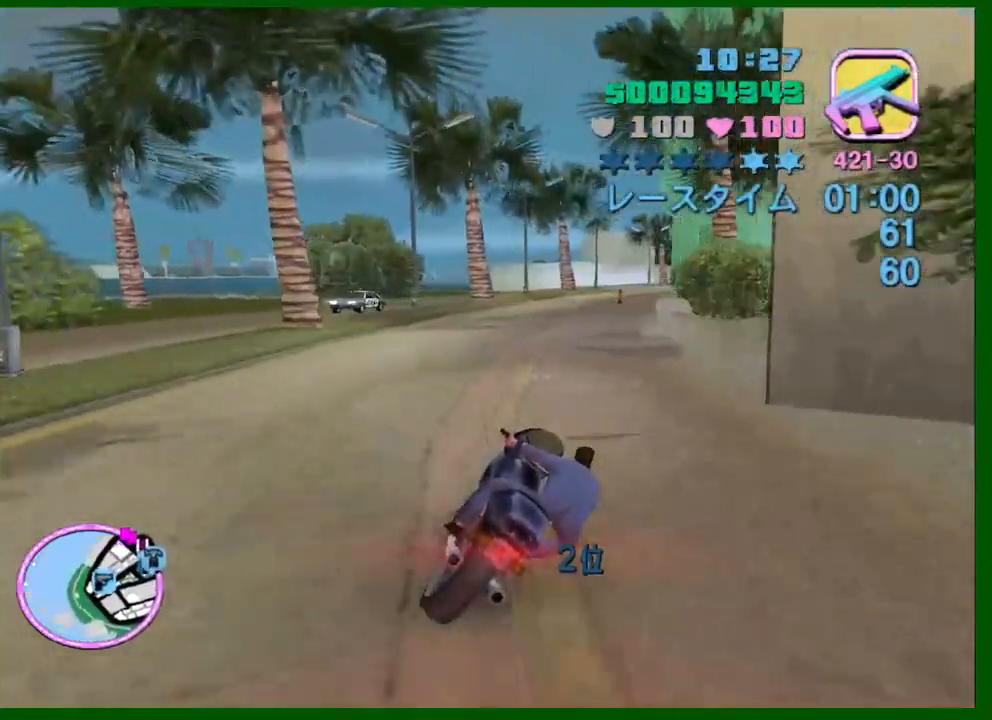
{"keys": ["w"], "mouse": [], "events": [[17, "d", "up"], [67, "d", "down"], [150, "d", "up"], [150, "mouse_right", "up"], [283, "mouse_right", "down"], [383, "mouse_right", "up"]]}
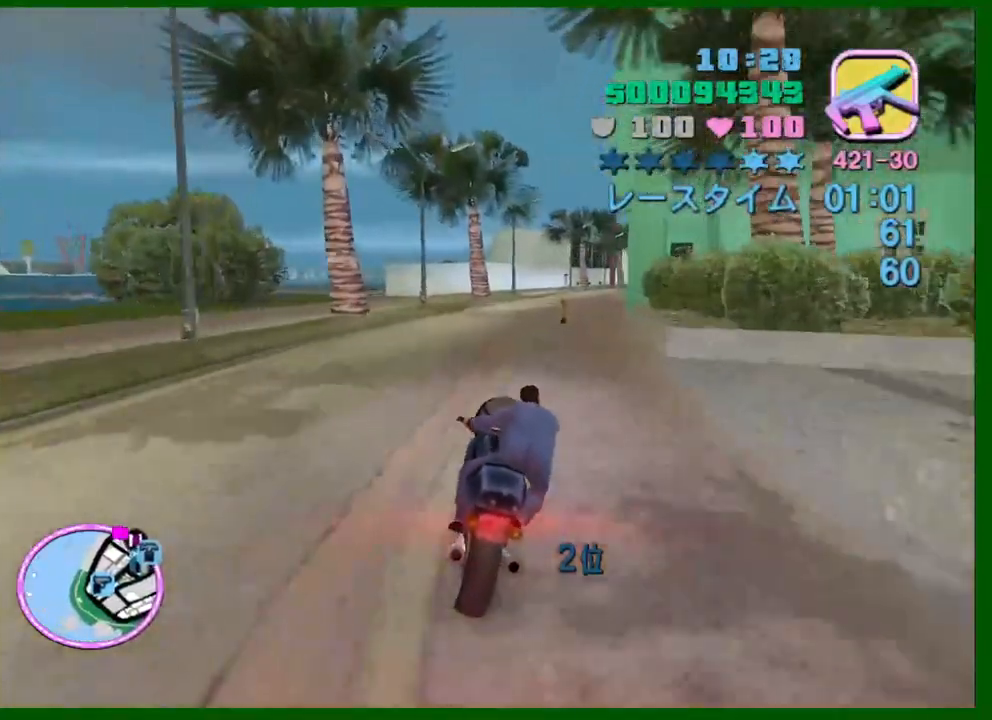
{"keys": ["d", "w"], "mouse": [], "events": [[33, "d", "down"], [117, "d", "up"], [117, "mouse_right", "down"], [217, "d", "down"], [350, "mouse_right", "up"]]}
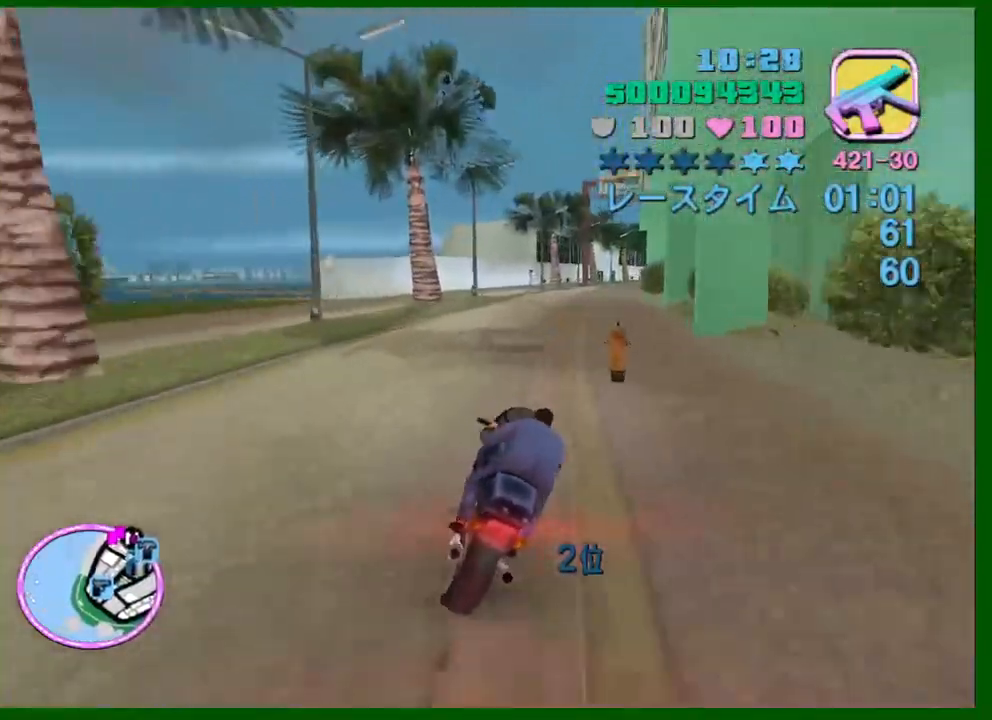
{"keys": ["w"], "mouse": [], "events": [[50, "mouse_right", "down"], [233, "mouse_right", "up"], [333, "d", "up"], [367, "mouse_right", "down"], [417, "mouse_right", "up"]]}
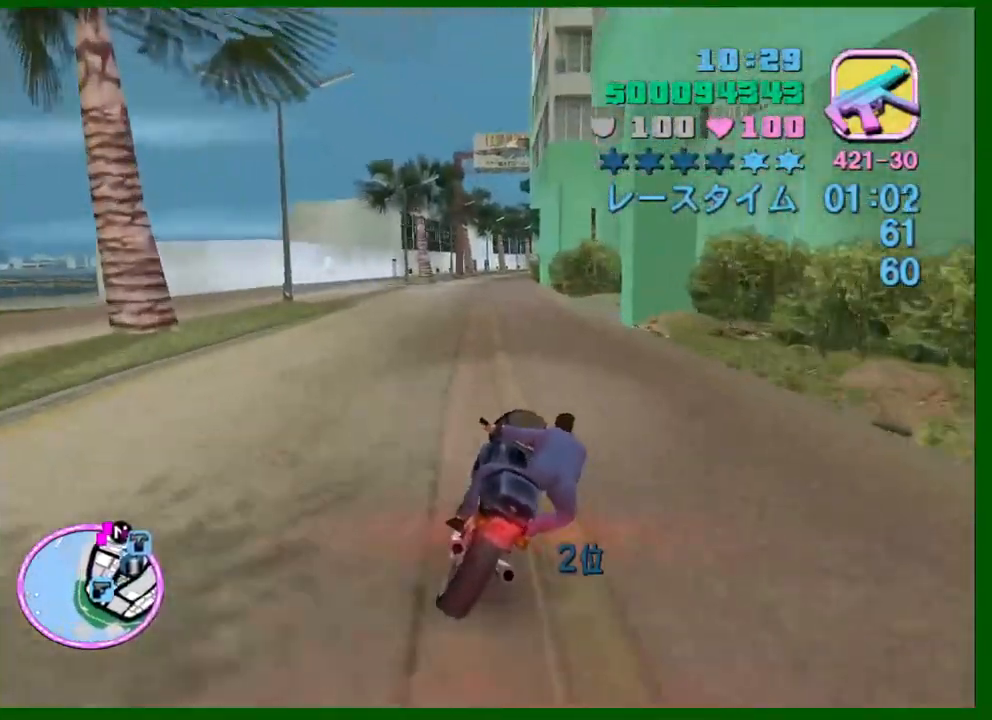
{"keys": ["w"], "mouse": [], "events": [[17, "a", "down"], [100, "a", "up"], [250, "mouse_right", "down"], [433, "mouse_right", "up"]]}
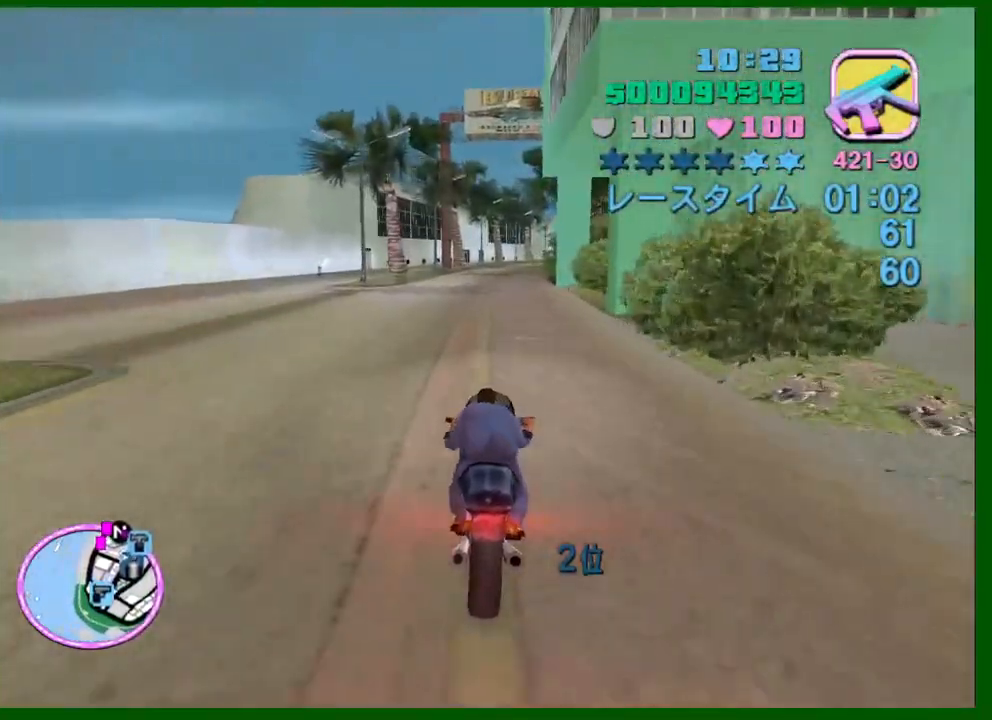
{"keys": ["w"], "mouse": ["right"], "events": [[117, "mouse_right", "down"], [167, "d", "down"], [267, "d", "up"], [317, "mouse_right", "up"], [450, "mouse_right", "down"]]}
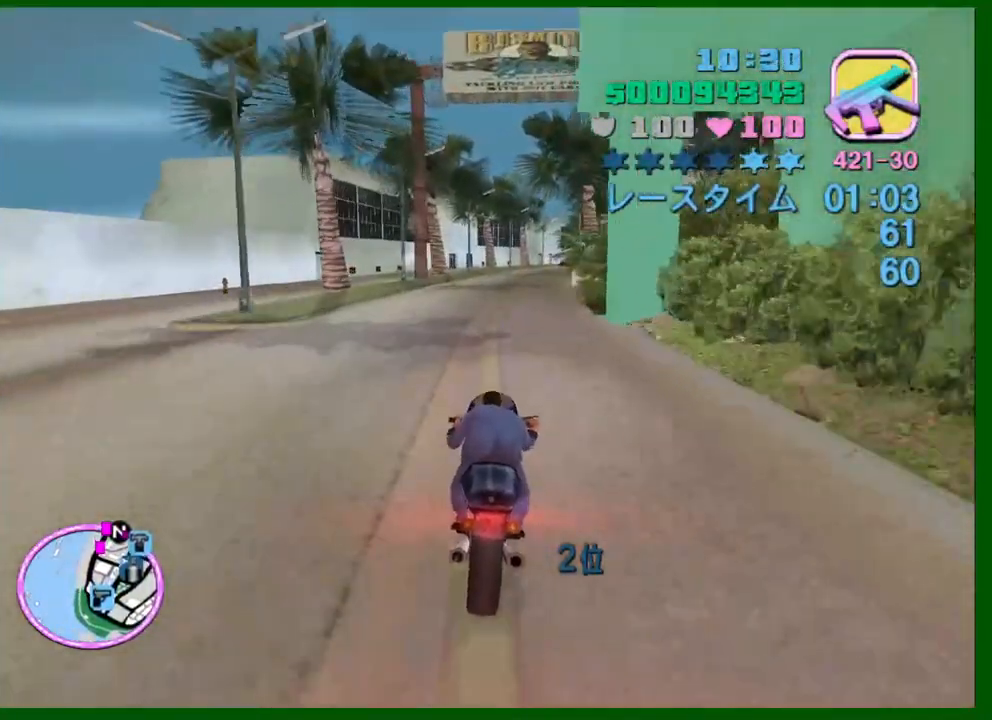
{"keys": ["w"], "mouse": [], "events": [[133, "mouse_right", "up"], [233, "d", "down"], [283, "mouse_right", "down"], [317, "d", "up"], [467, "mouse_right", "up"]]}
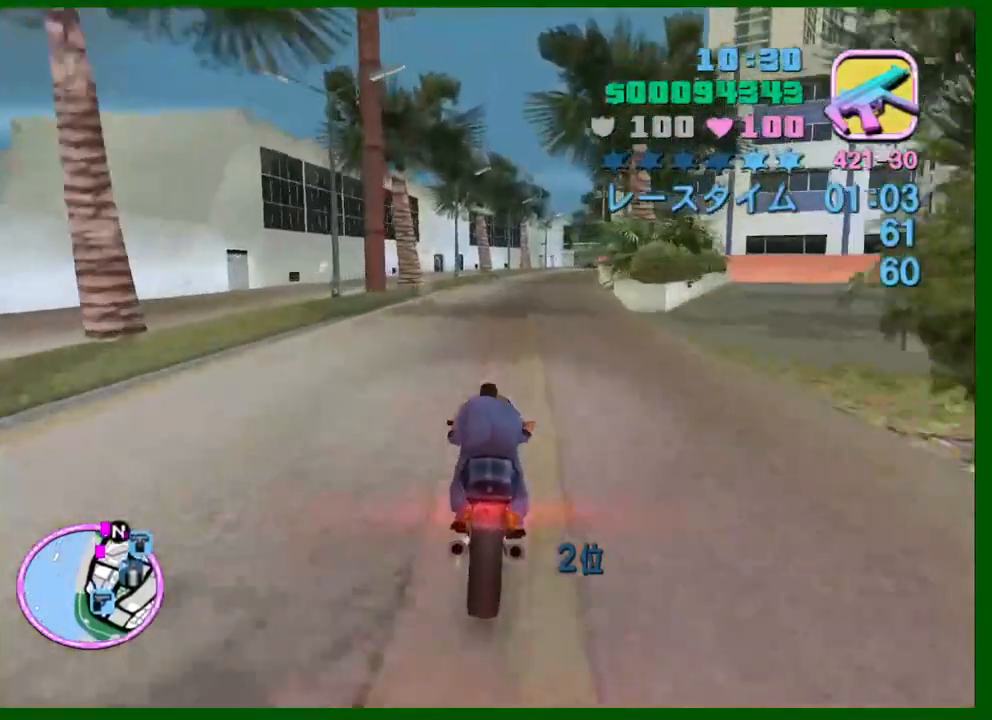
{"keys": ["w"], "mouse": ["right"], "events": [[17, "d", "down"], [100, "d", "up"], [100, "mouse_right", "down"], [250, "d", "down"], [333, "d", "up"], [333, "mouse_right", "up"], [483, "mouse_right", "down"]]}
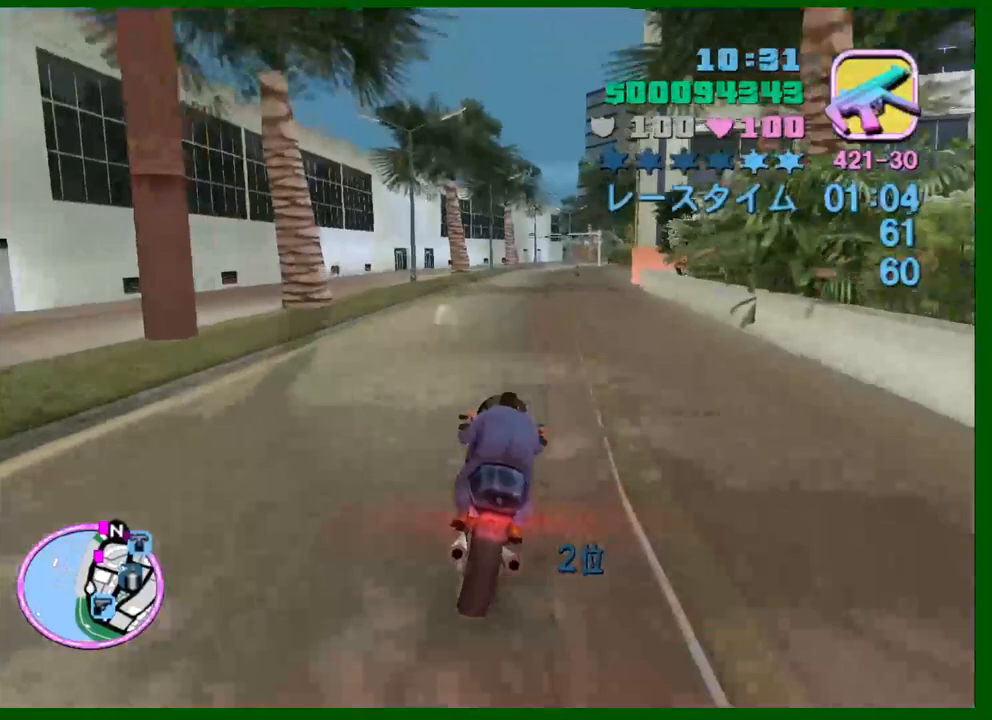
{"keys": ["d", "w"], "mouse": ["right"], "events": [[33, "d", "down"], [167, "d", "up"], [217, "mouse_right", "up"], [300, "d", "down"], [350, "mouse_right", "down"]]}
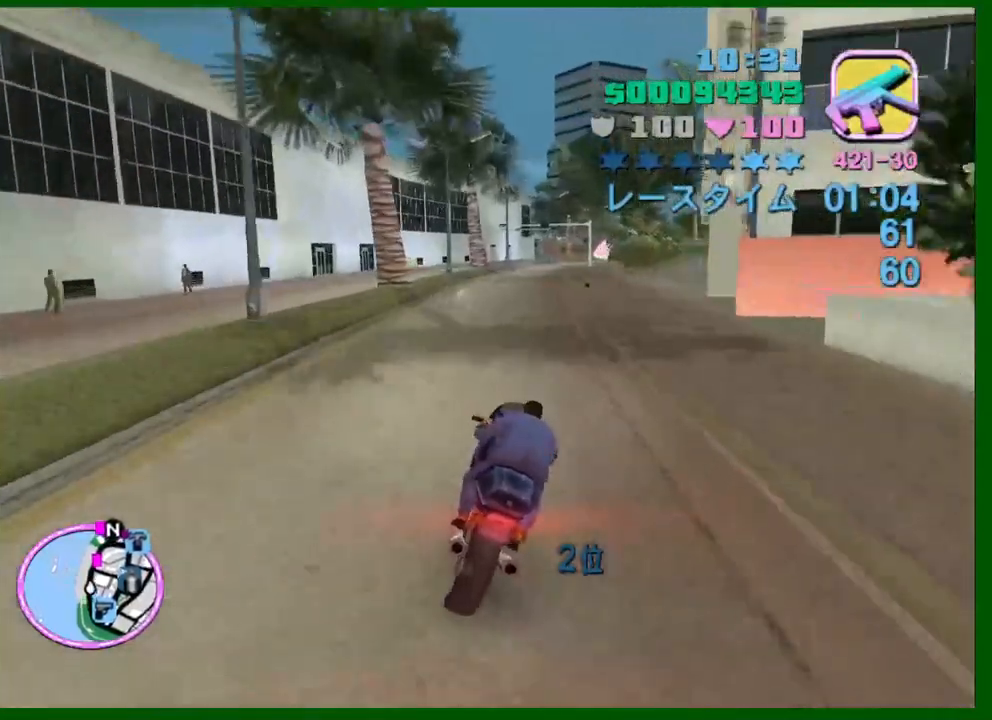
{"keys": ["w"], "mouse": [], "events": [[100, "mouse_right", "up"], [233, "d", "up"], [267, "mouse_right", "down"], [367, "a", "down"], [417, "mouse_right", "up"], [467, "a", "up"]]}
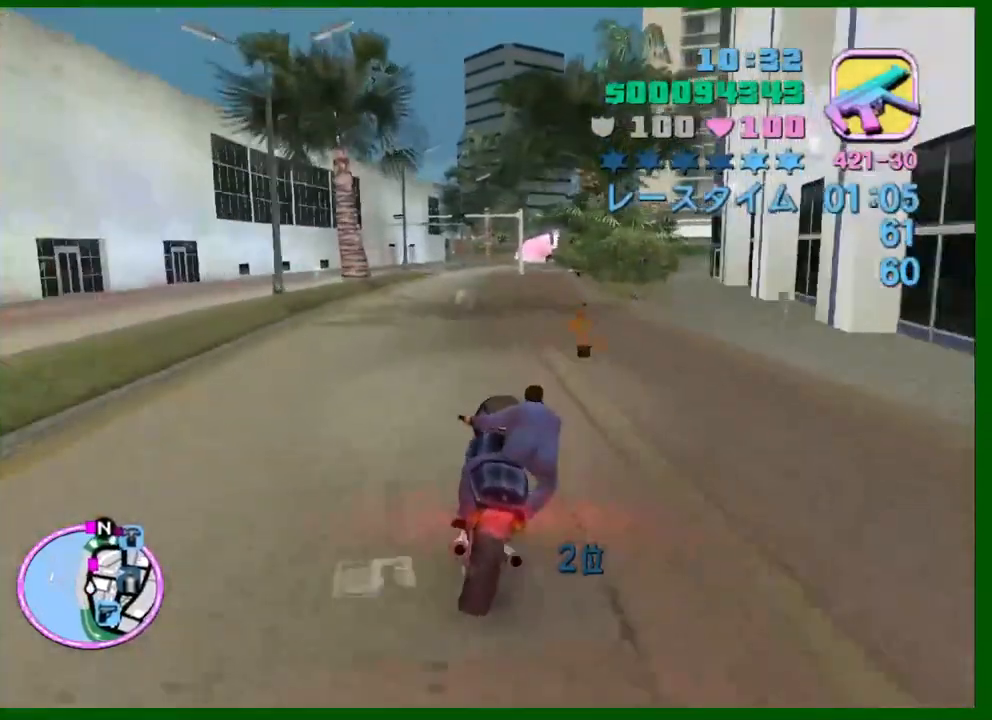
{"keys": ["w"], "mouse": ["right"], "events": [[100, "mouse_right", "down"], [300, "mouse_right", "up"], [433, "d", "down"], [483, "d", "up"], [483, "mouse_right", "down"]]}
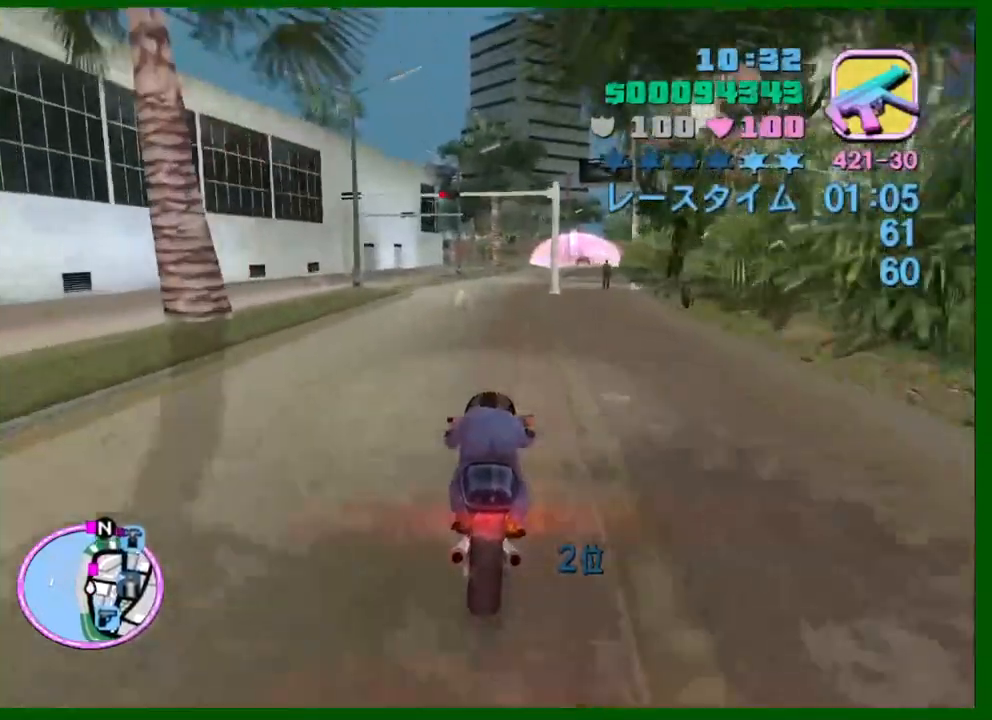
{"keys": ["d", "w"], "mouse": [], "events": [[167, "d", "down"], [167, "mouse_right", "up"], [350, "mouse_right", "down"], [400, "mouse_right", "up"]]}
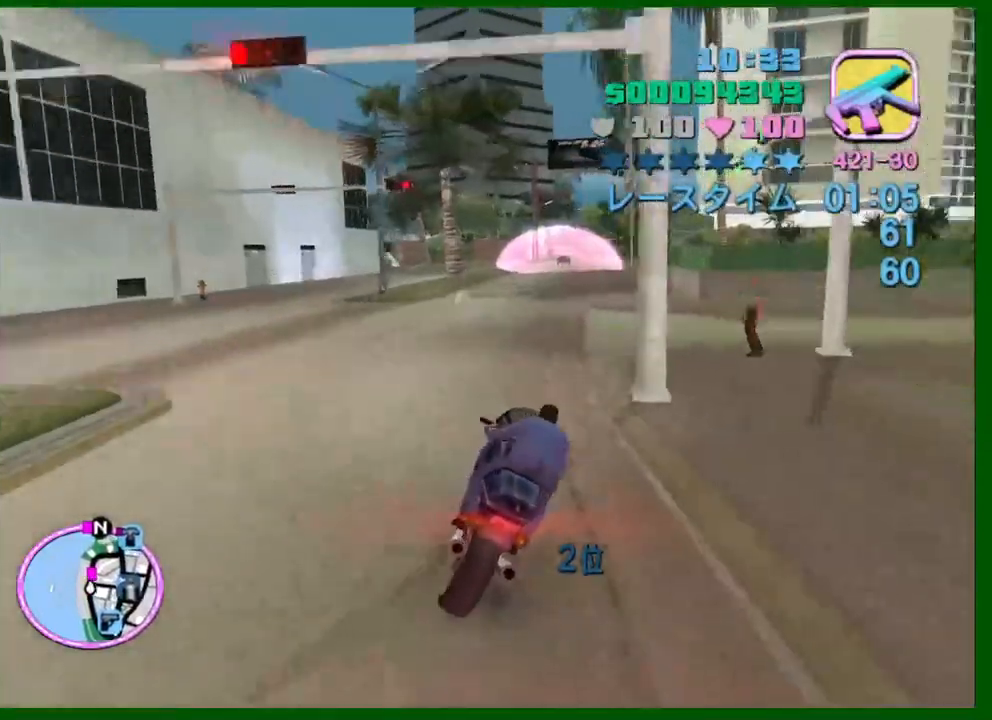
{"keys": ["w"], "mouse": [], "events": [[83, "d", "up"], [233, "mouse_right", "down"], [367, "d", "down"], [417, "mouse_right", "up"], [467, "d", "up"]]}
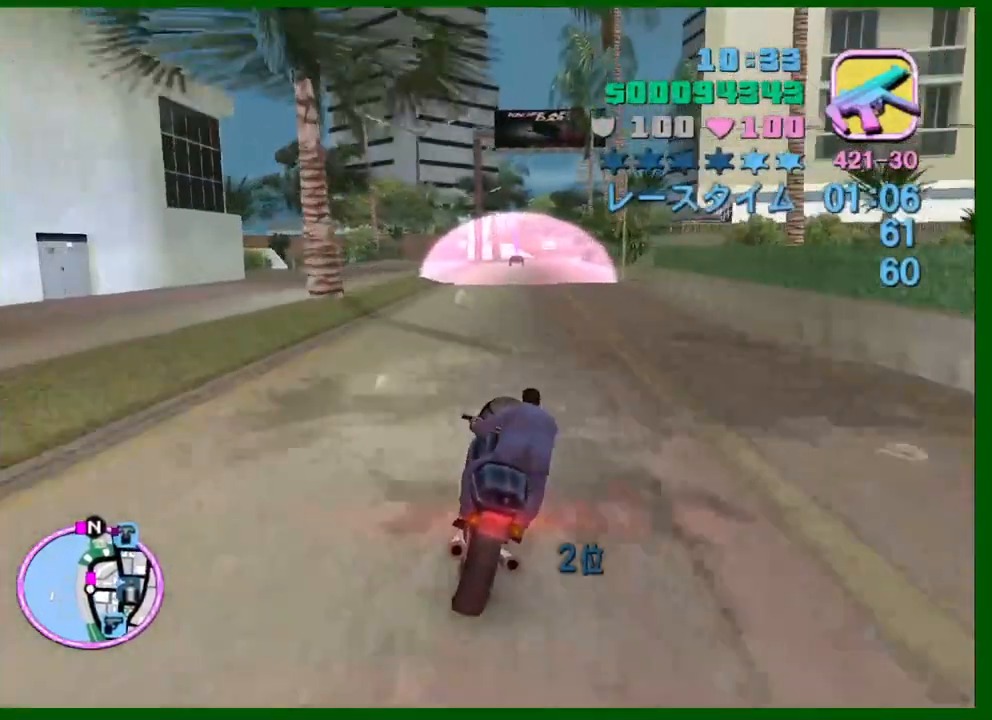
{"keys": ["w"], "mouse": ["right"], "events": [[117, "mouse_right", "down"], [200, "d", "down"], [300, "mouse_right", "up"], [333, "d", "up"], [483, "mouse_right", "down"]]}
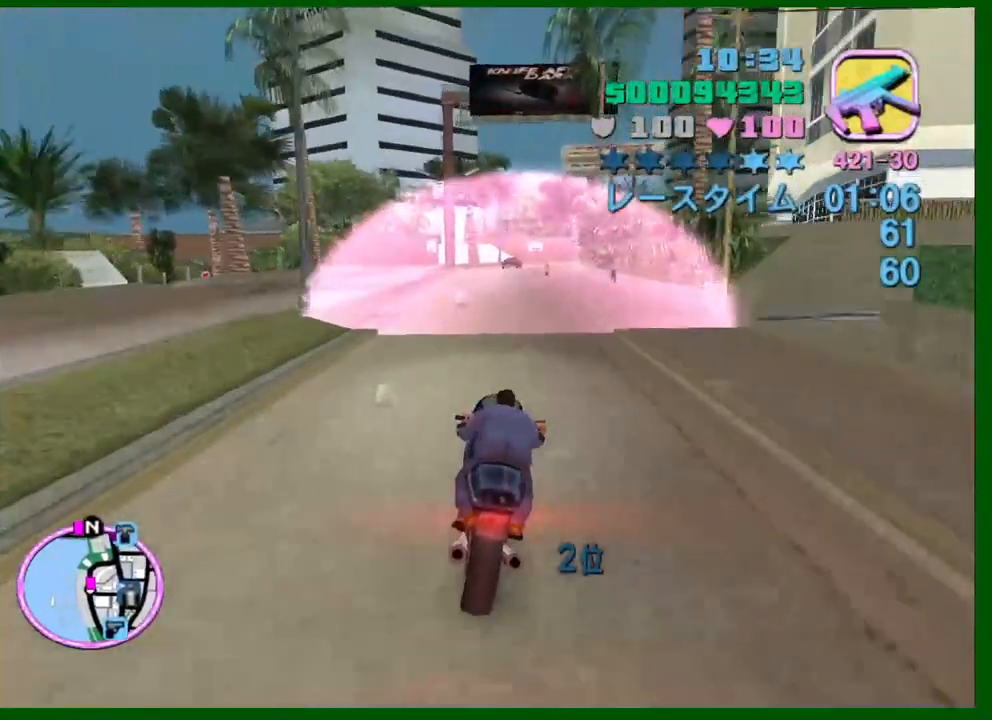
{"keys": [], "mouse": ["right"], "events": [[83, "d", "down"], [167, "d", "up"], [217, "mouse_right", "up"], [400, "d", "down"], [450, "mouse_right", "down"], [450, "w", "up"], [500, "d", "up"]]}
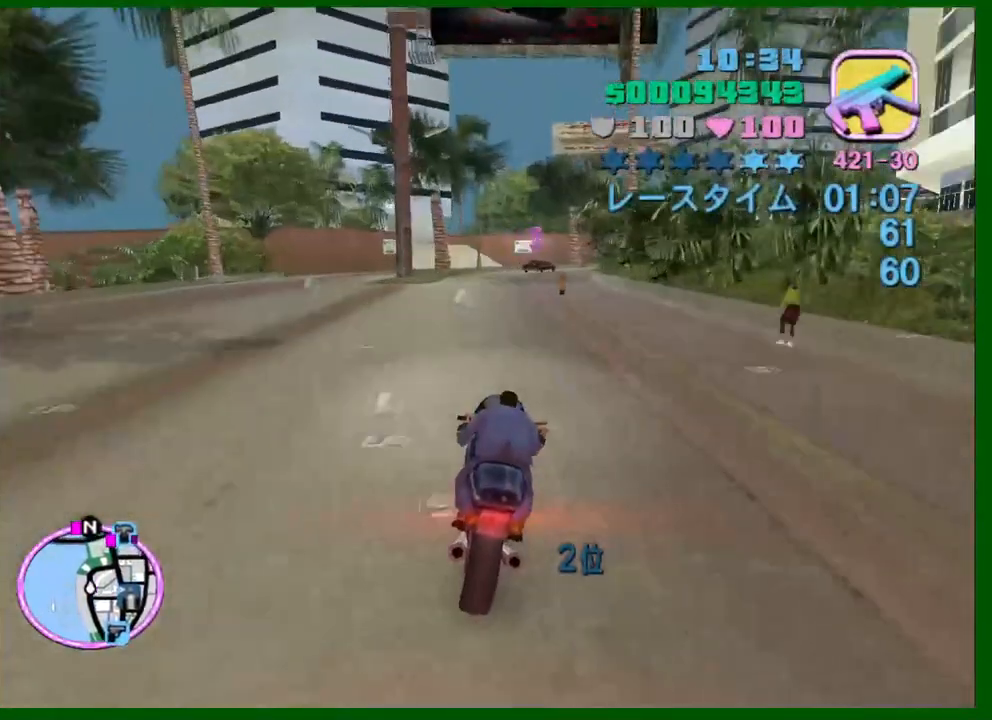
{"keys": ["s"], "mouse": [], "events": [[83, "mouse_right", "up"], [183, "s", "down"]]}
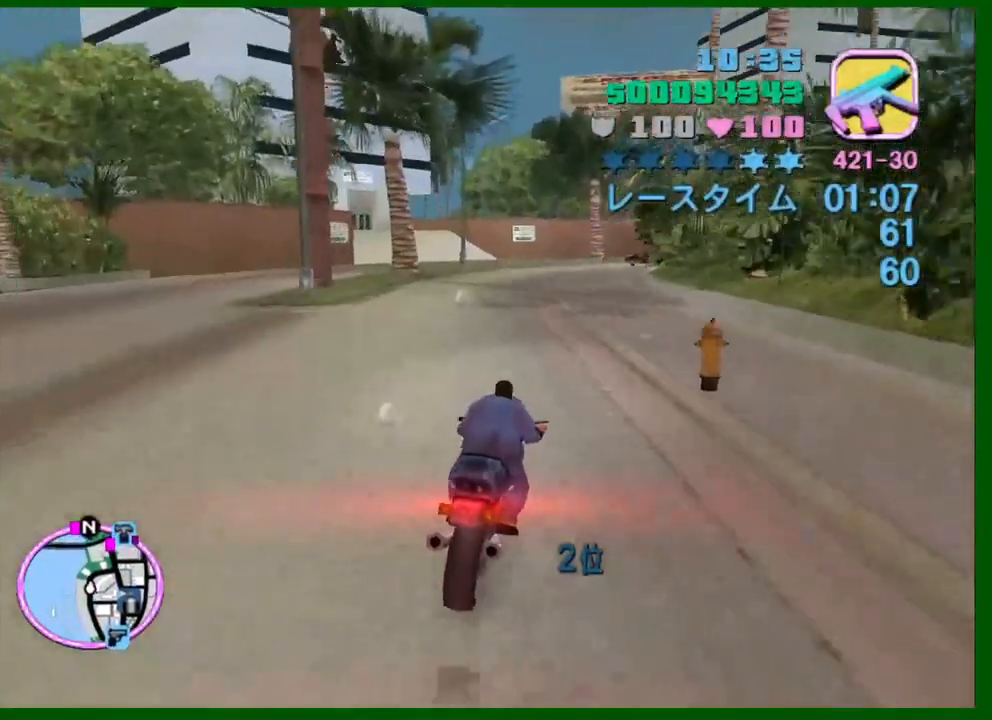
{"keys": ["d"], "mouse": [], "events": [[100, "d", "down"], [250, "mouse_right", "down"], [333, "s", "up"], [383, "mouse_right", "up"]]}
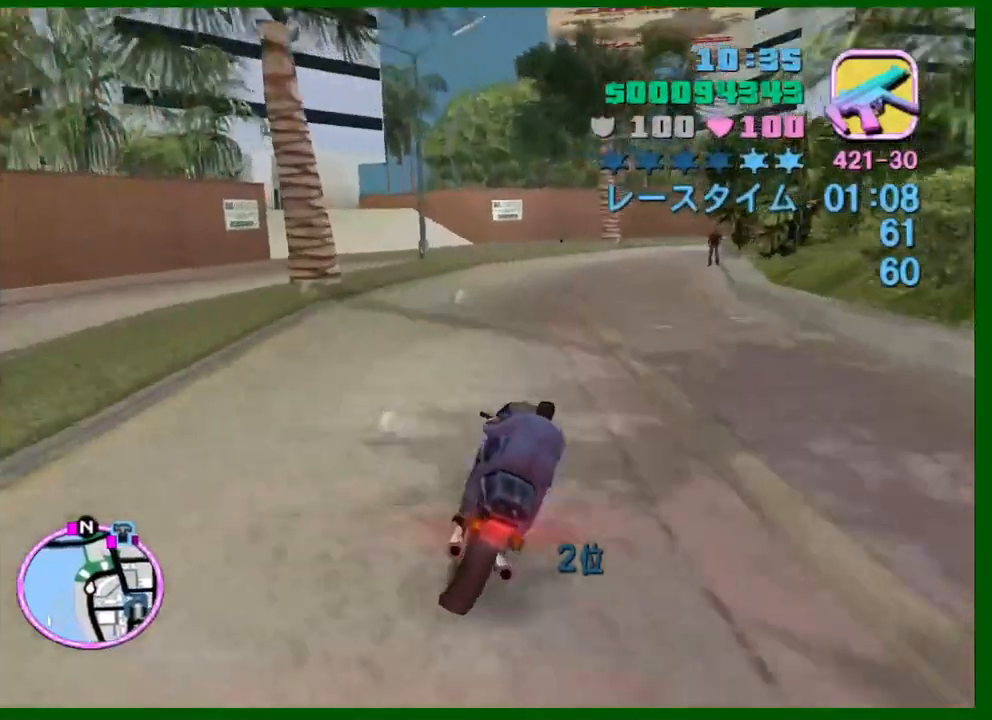
{"keys": ["d", "w"], "mouse": [], "events": [[83, "space", "down"], [167, "space", "up"], [300, "mouse_right", "down"], [350, "w", "down"], [400, "mouse_right", "up"]]}
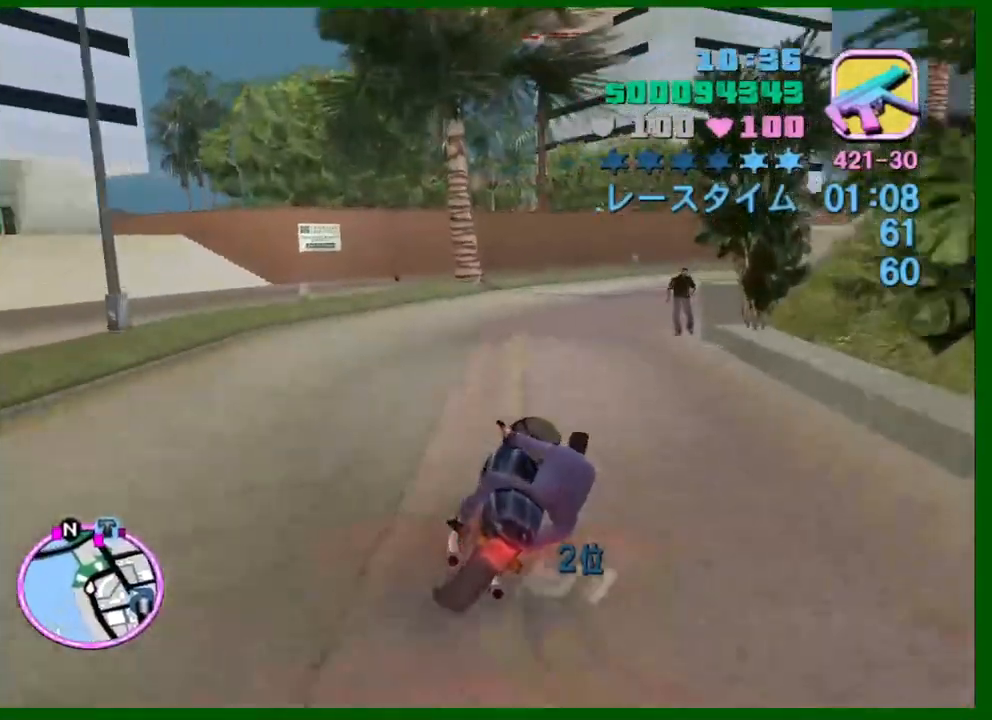
{"keys": ["d", "w"], "mouse": [], "events": [[133, "space", "down"], [133, "w", "up"], [233, "space", "up"], [417, "w", "down"]]}
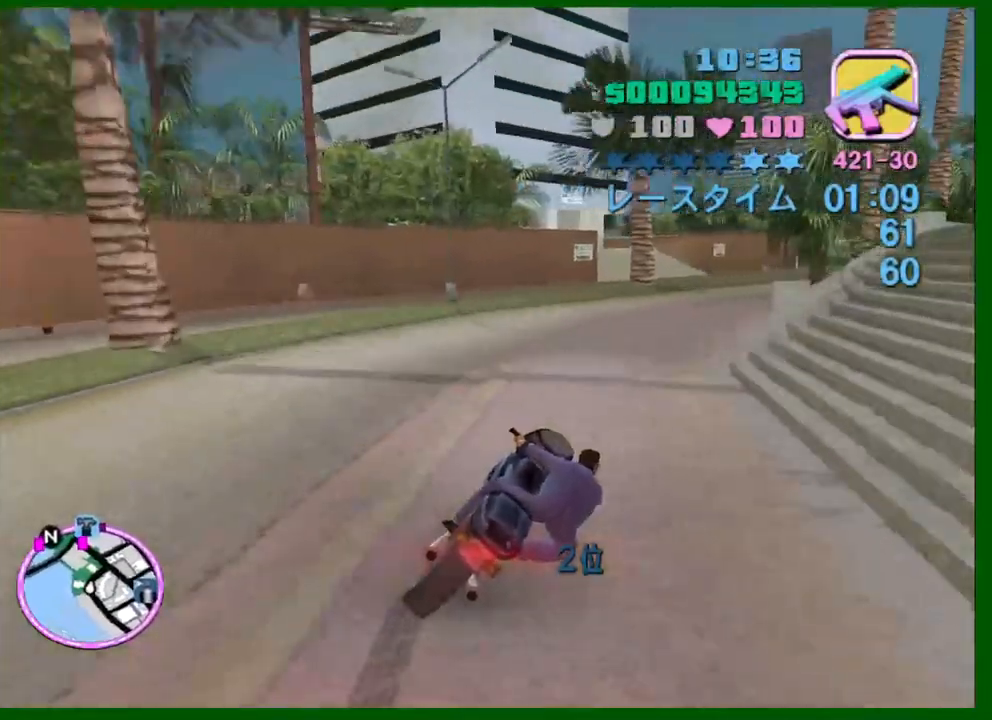
{"keys": ["d", "w"], "mouse": [], "events": [[200, "mouse_right", "down"], [250, "shift", "down"], [333, "mouse_right", "up"], [383, "shift", "up"]]}
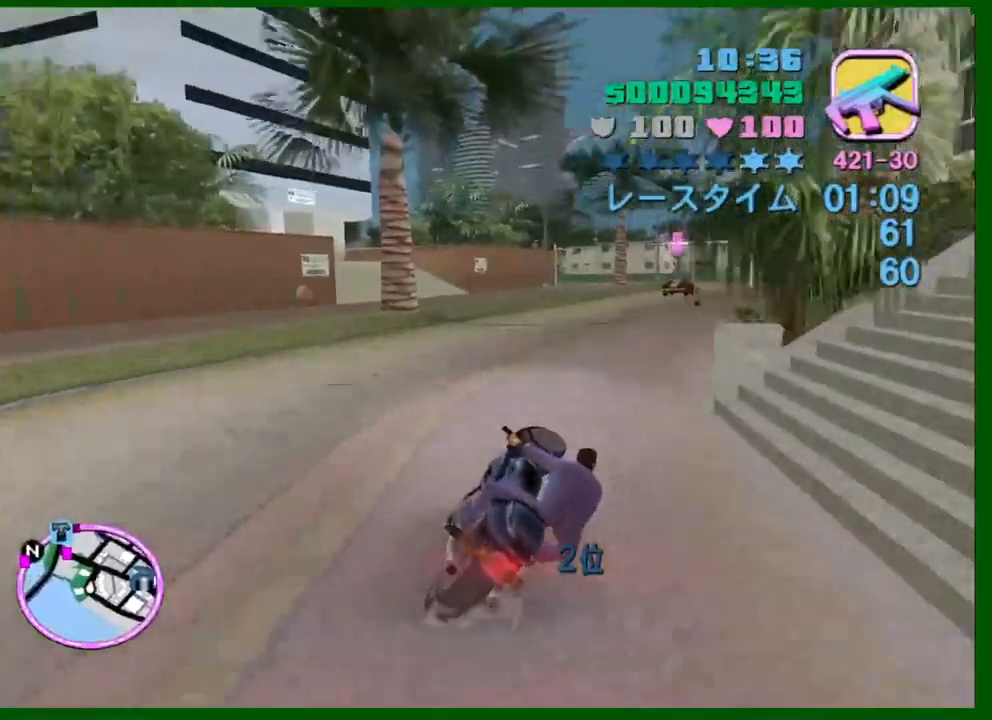
{"keys": ["w"], "mouse": ["right"], "events": [[83, "shift", "down"], [167, "shift", "up"], [217, "mouse_right", "down"], [350, "mouse_right", "up"], [450, "d", "up"], [500, "mouse_right", "down"]]}
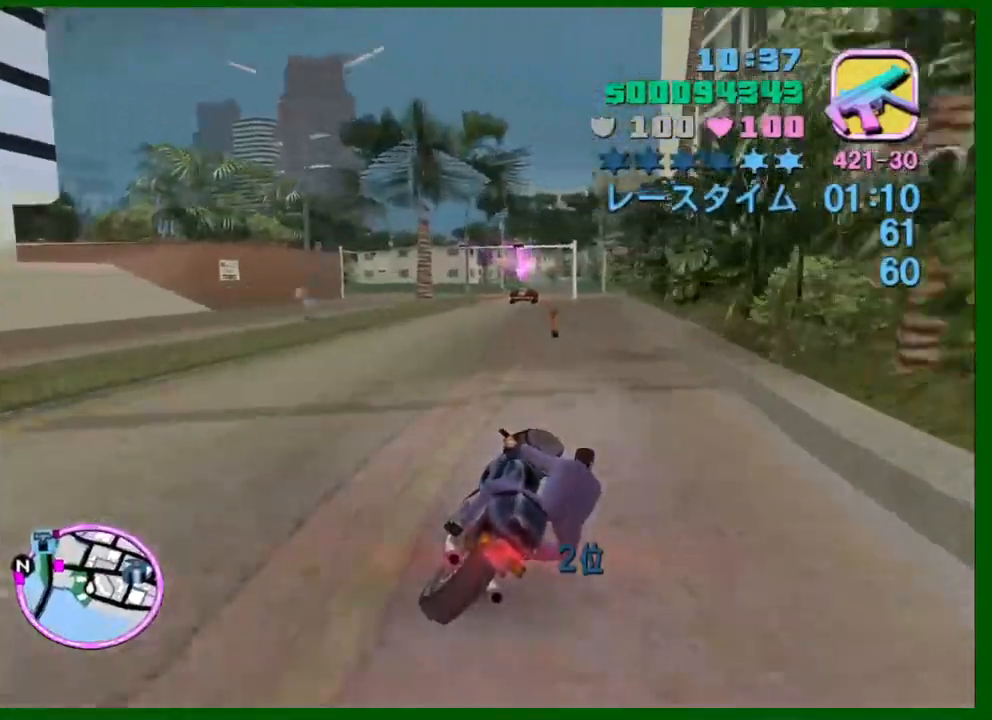
{"keys": ["w"], "mouse": [], "events": [[233, "mouse_right", "up"], [367, "mouse_right", "down"], [417, "mouse_right", "up"]]}
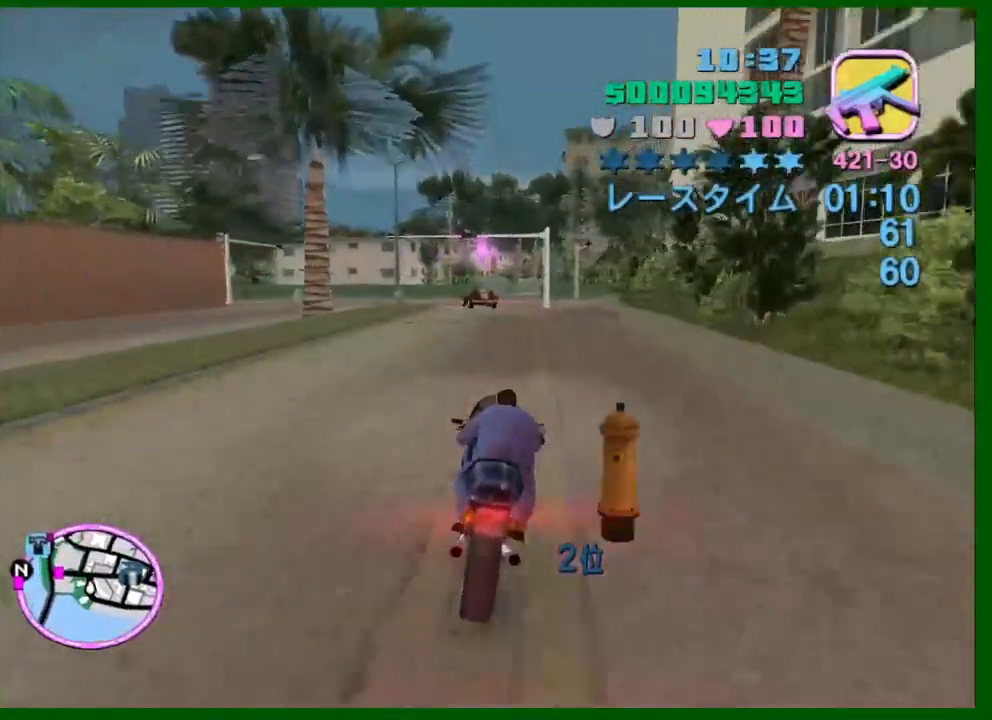
{"keys": ["a", "space"], "mouse": [], "events": [[300, "a", "down"], [300, "w", "up"], [333, "mouse_right", "down"], [483, "mouse_right", "up"], [483, "space", "down"]]}
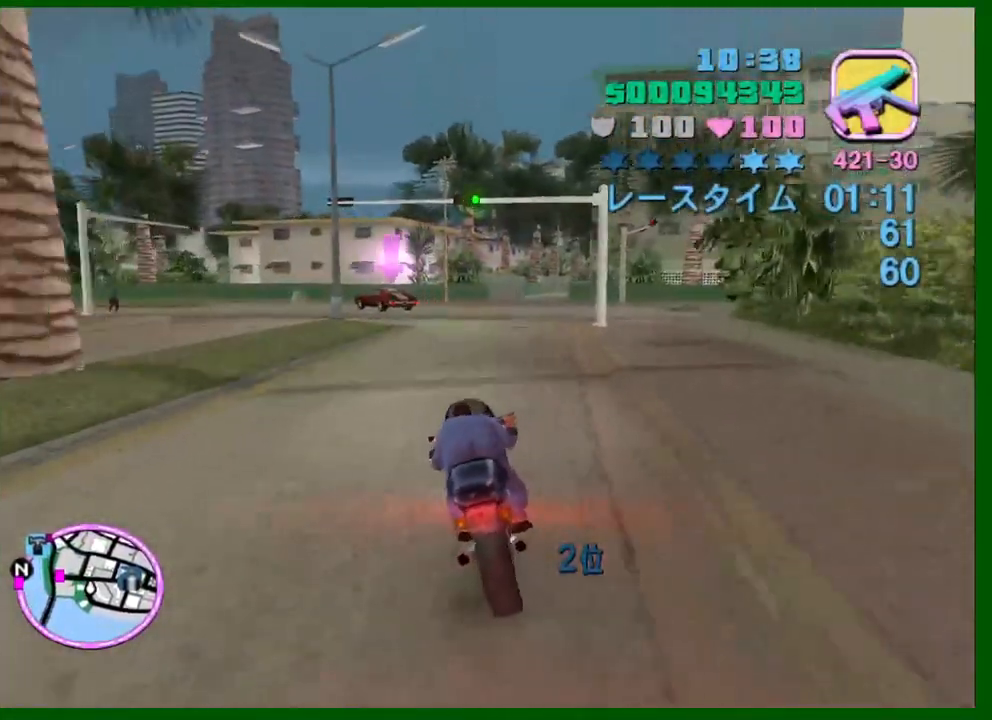
{"keys": ["a", "space"], "mouse": [], "events": [[33, "s", "down"], [67, "a", "up"], [167, "a", "down"], [217, "s", "up"]]}